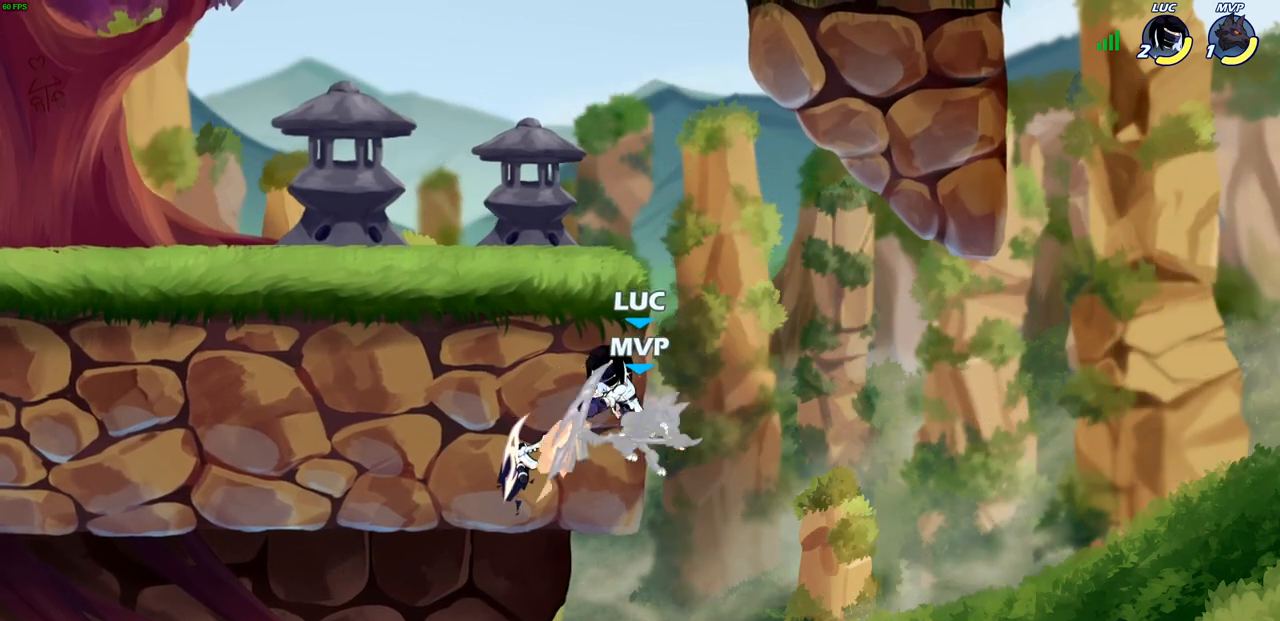
Gameplay with a controller (PlayStation layout); each line is a JSON object with the inputs held at the frame after it. "events" lists button and stick changes between this image and that frame as [ms after this image, input, new state], when the widget could be followed in between.
{"buttons": [], "left_stick": "up-left", "right_stick": "center", "events": [[100, "left_stick", "up-right"], [267, "CROSS", "down"], [433, "CROSS", "up"], [433, "left_stick", "up-left"]]}
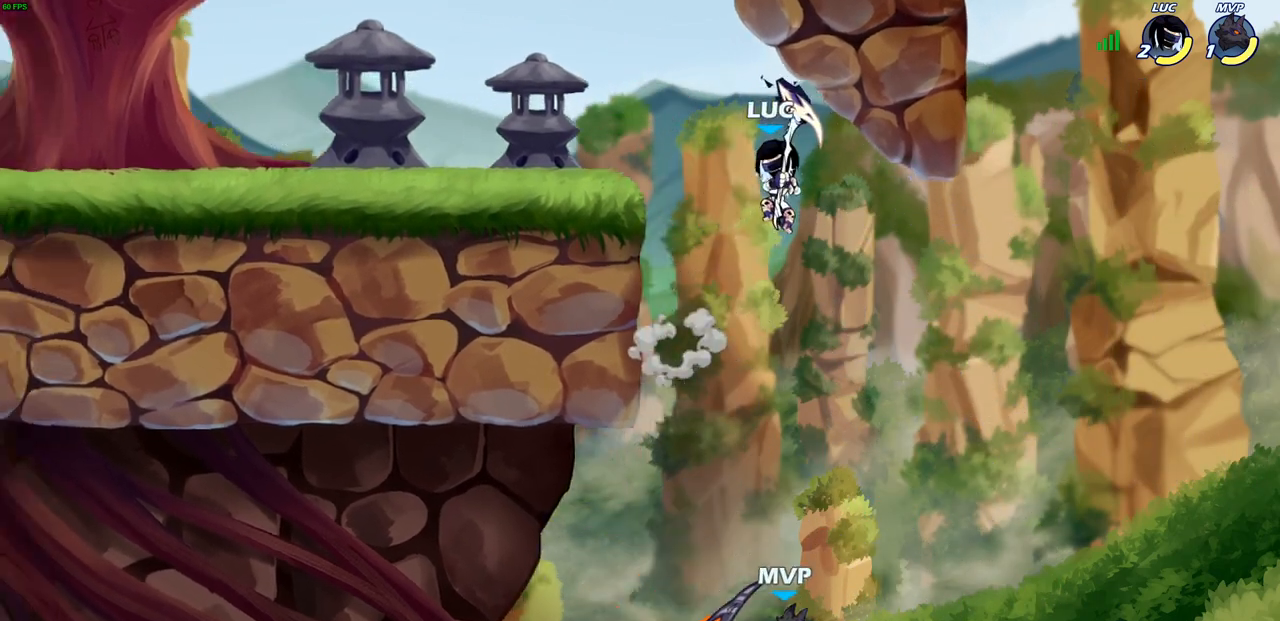
{"buttons": [], "left_stick": "down-right", "right_stick": "center", "events": [[133, "left_stick", "center"], [333, "left_stick", "right"], [450, "left_stick", "down-right"]]}
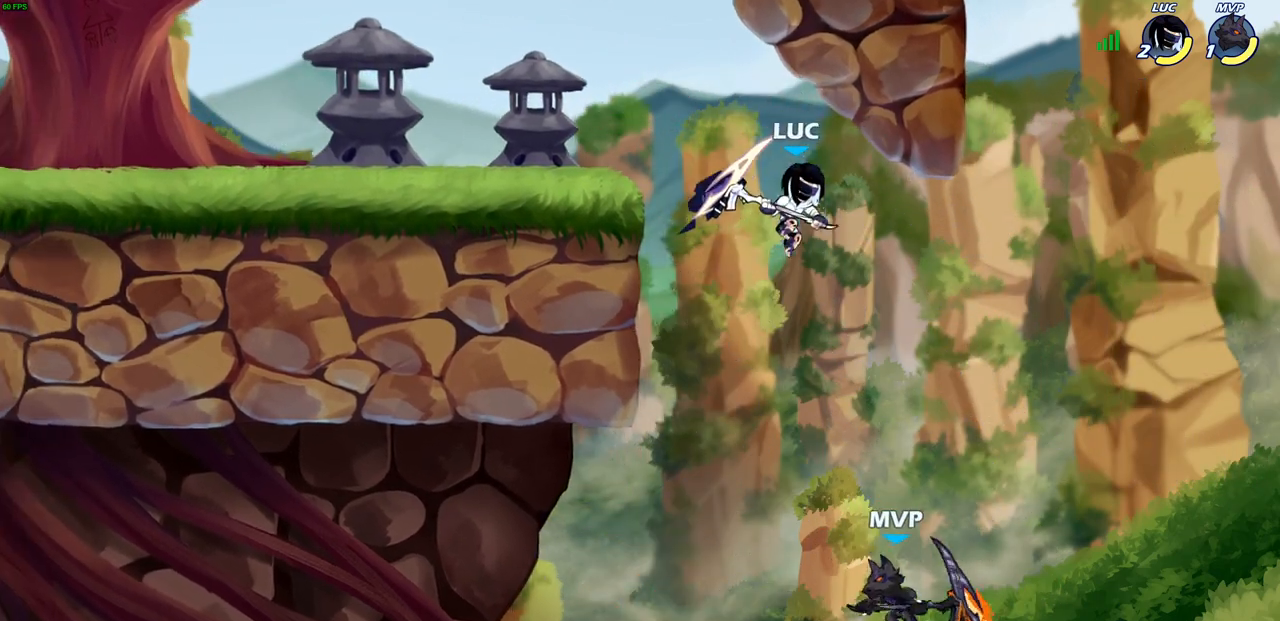
{"buttons": [], "left_stick": "center", "right_stick": "center", "events": [[17, "left_stick", "down"], [83, "SQUARE", "down"], [117, "left_stick", "down-left"], [167, "SQUARE", "up"], [300, "left_stick", "left"], [467, "left_stick", "center"]]}
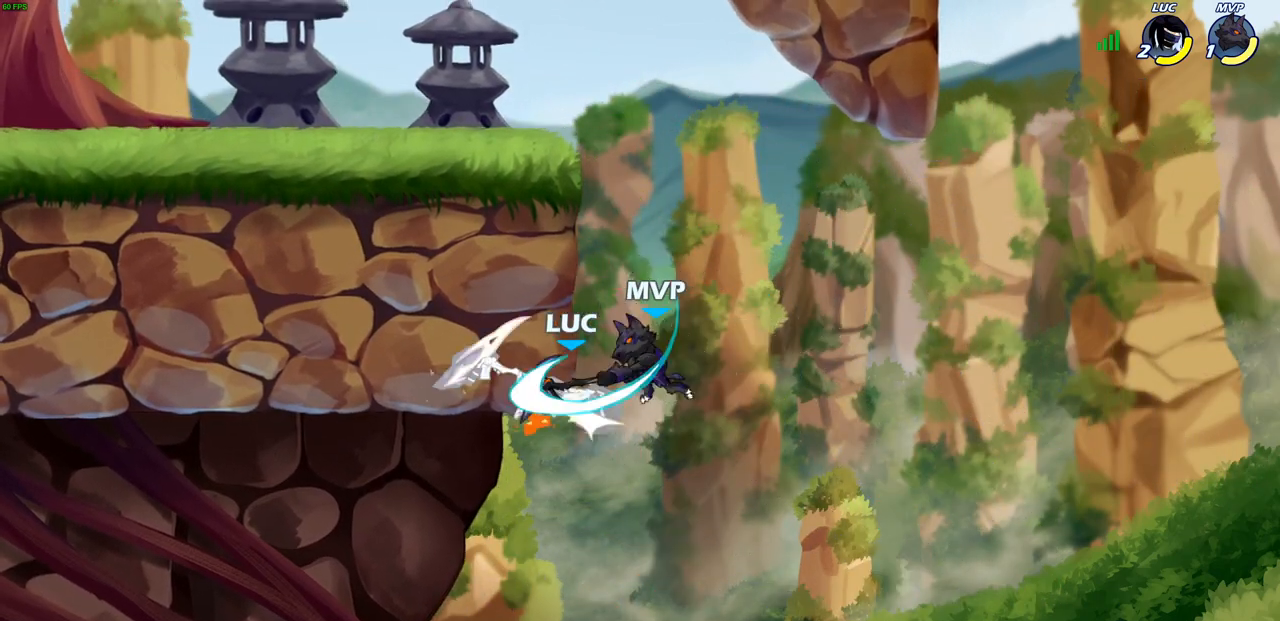
{"buttons": [], "left_stick": "center", "right_stick": "center", "events": [[367, "CIRCLE", "down"], [383, "left_stick", "left"], [450, "CIRCLE", "up"], [500, "left_stick", "center"]]}
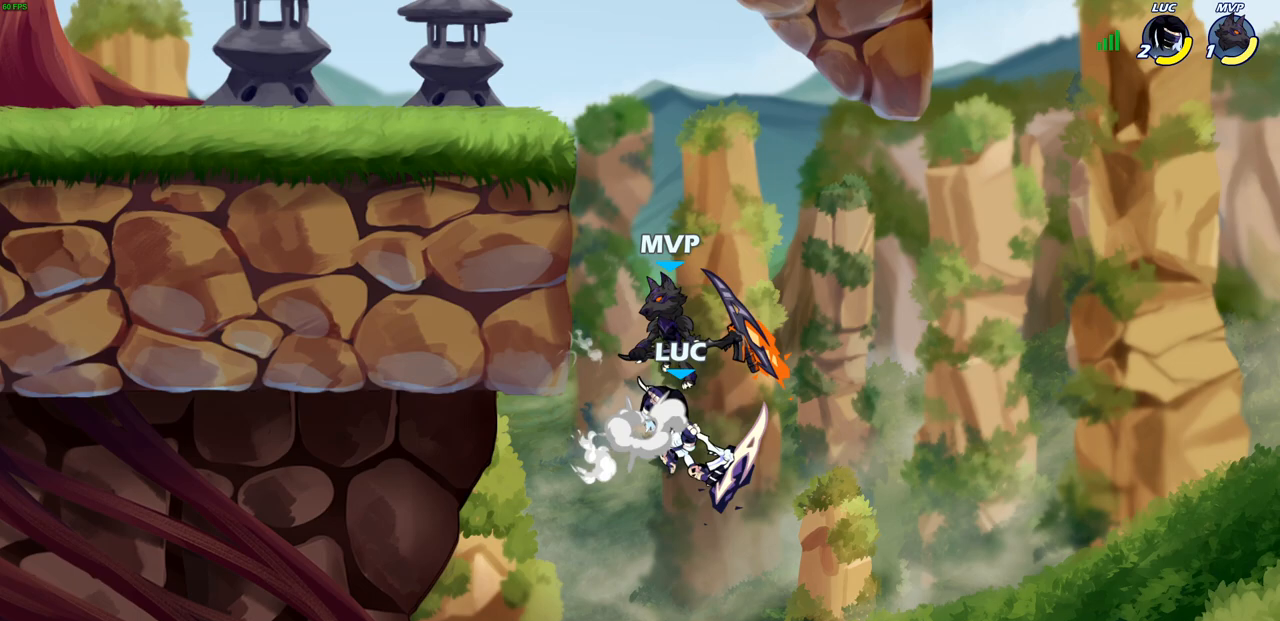
{"buttons": [], "left_stick": "up-left", "right_stick": "center", "events": [[200, "left_stick", "up-left"]]}
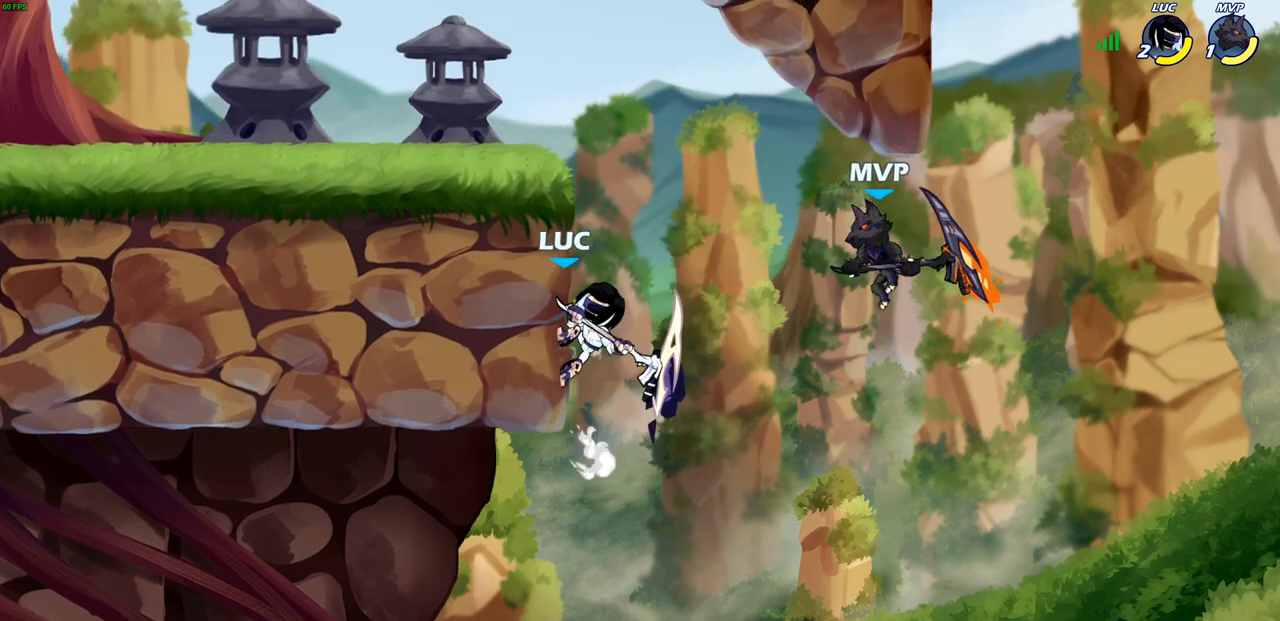
{"buttons": [], "left_stick": "up-left", "right_stick": "center", "events": [[67, "left_stick", "up-right"], [100, "CROSS", "down"], [150, "SQUARE", "down"], [183, "CROSS", "up"], [183, "right_stick", "down-left"], [233, "SQUARE", "up"], [233, "left_stick", "down-right"], [233, "right_stick", "center"], [367, "left_stick", "up-left"]]}
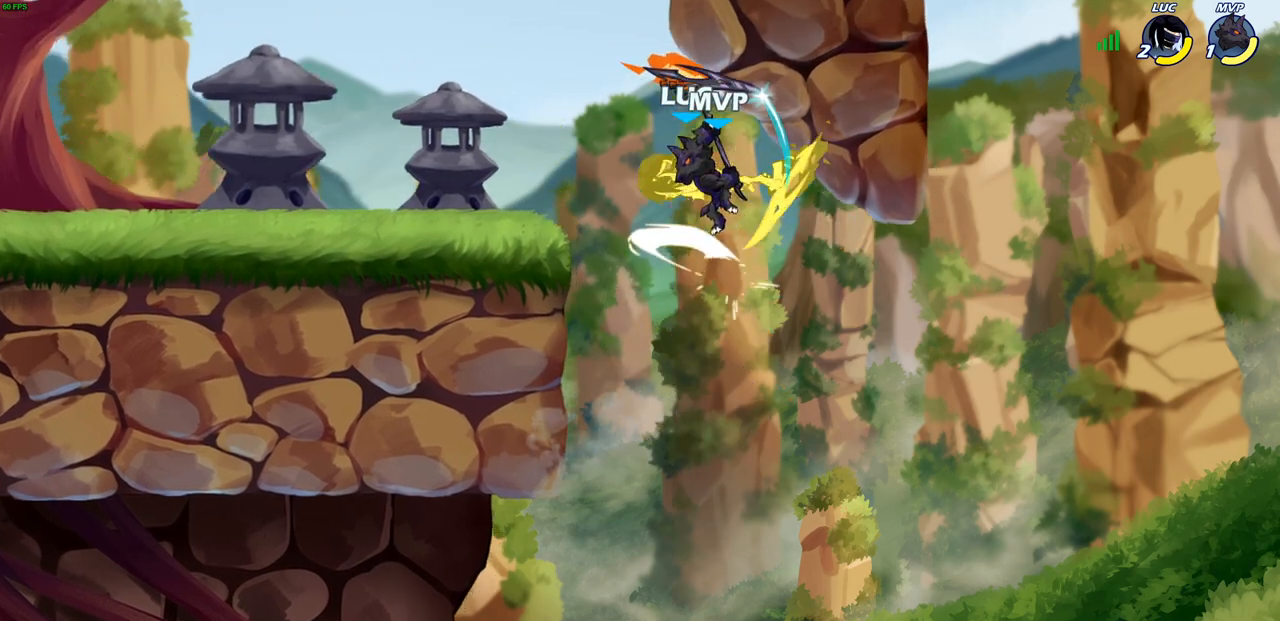
{"buttons": [], "left_stick": "center", "right_stick": "center", "events": [[250, "left_stick", "center"], [450, "left_stick", "up-left"], [500, "left_stick", "center"]]}
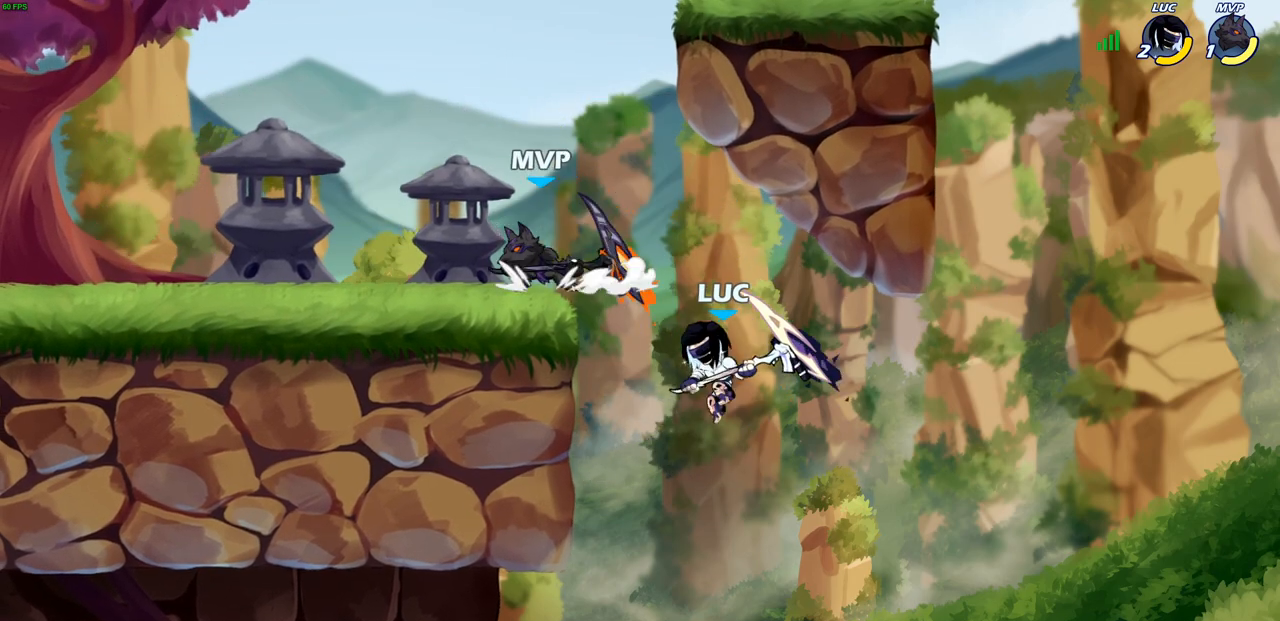
{"buttons": [], "left_stick": "center", "right_stick": "center"}
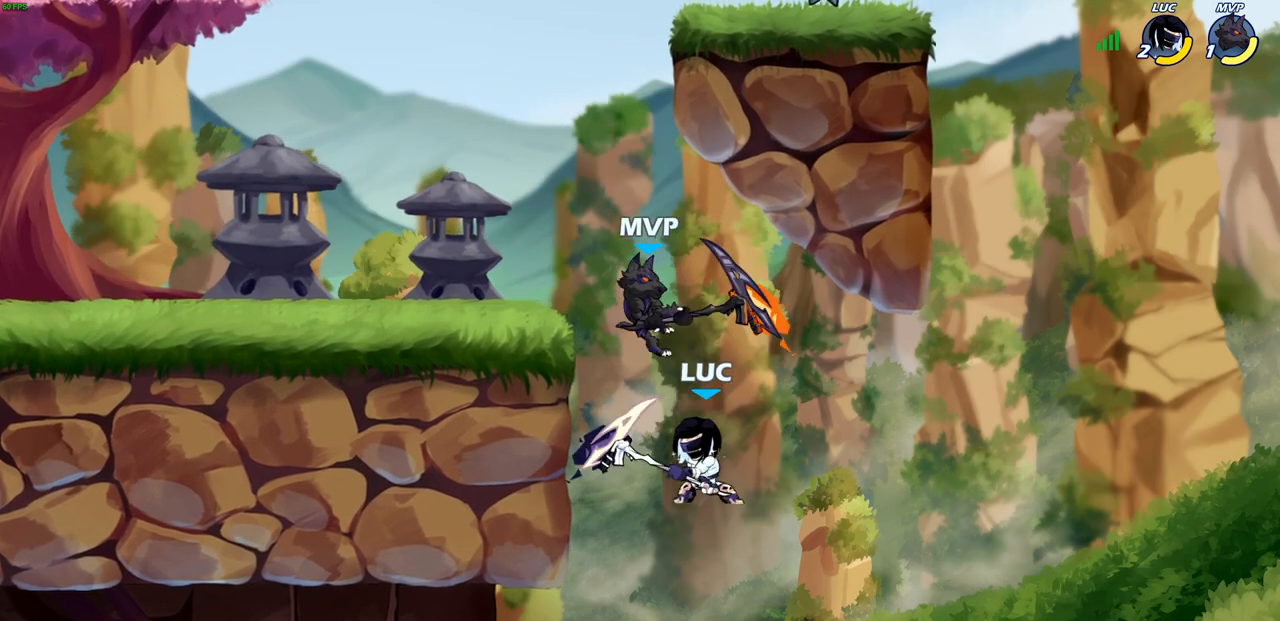
{"buttons": ["CIRCLE"], "left_stick": "up-right", "right_stick": "center", "events": [[200, "left_stick", "up-right"], [500, "CIRCLE", "down"]]}
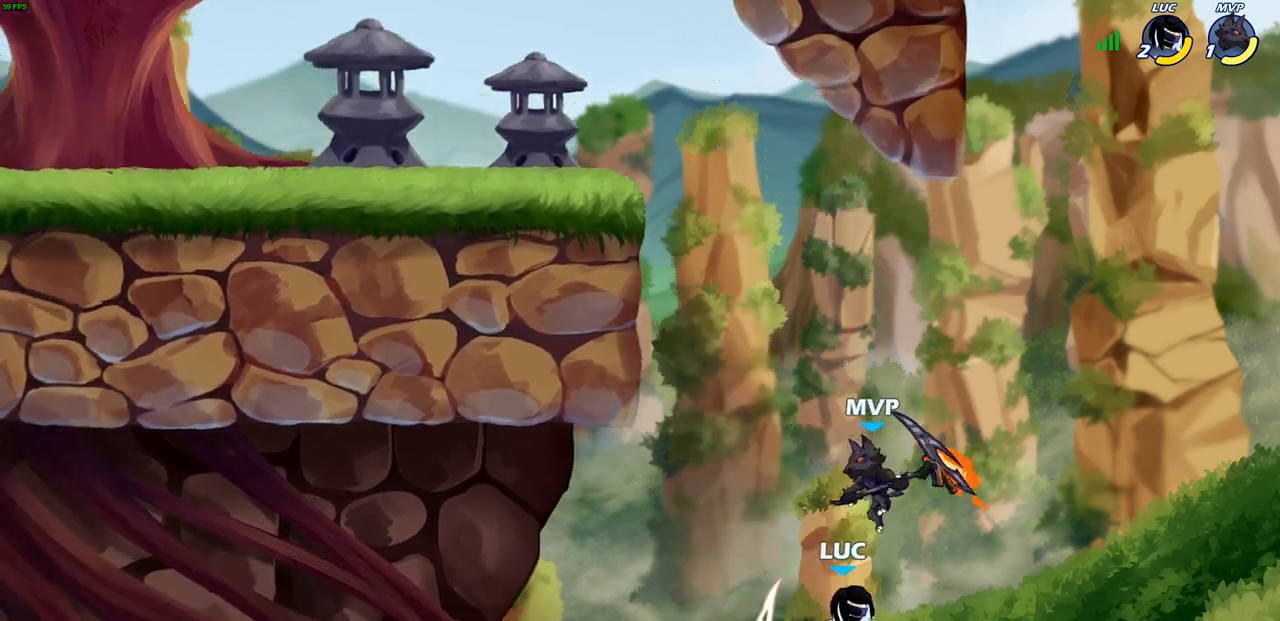
{"buttons": [], "left_stick": "left", "right_stick": "center", "events": [[50, "left_stick", "center"], [83, "CIRCLE", "up"], [283, "left_stick", "up-left"], [367, "left_stick", "left"]]}
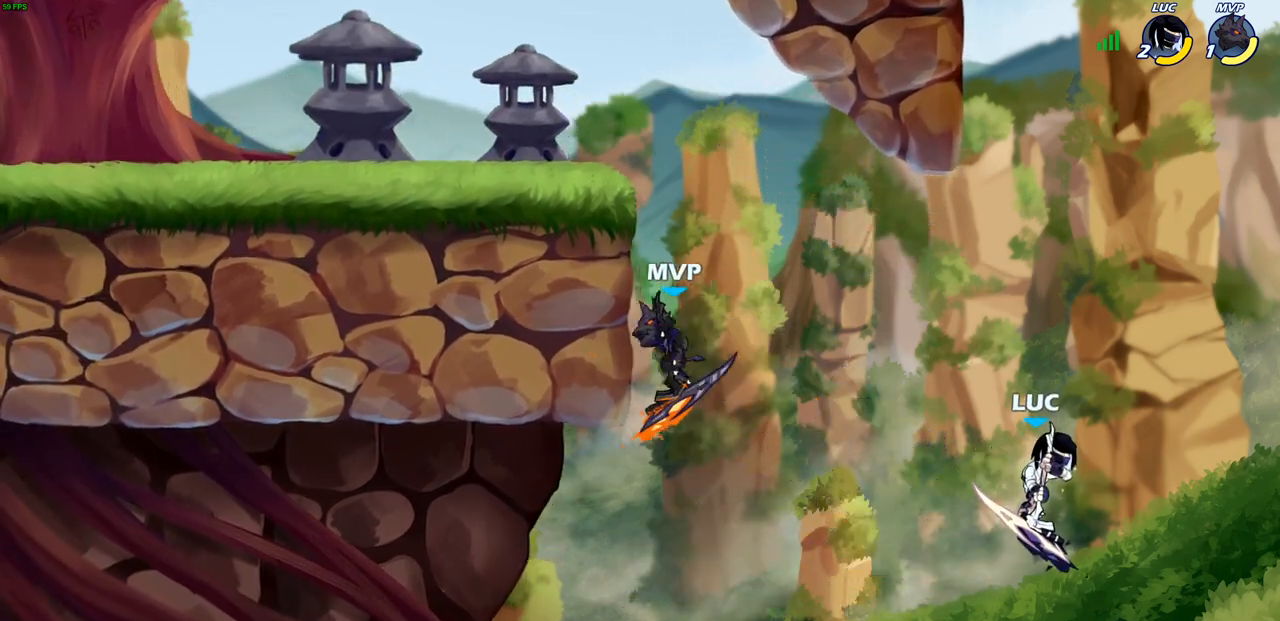
{"buttons": ["CROSS"], "left_stick": "left", "right_stick": "center", "events": [[217, "CROSS", "down"], [400, "CROSS", "up"], [500, "CROSS", "down"]]}
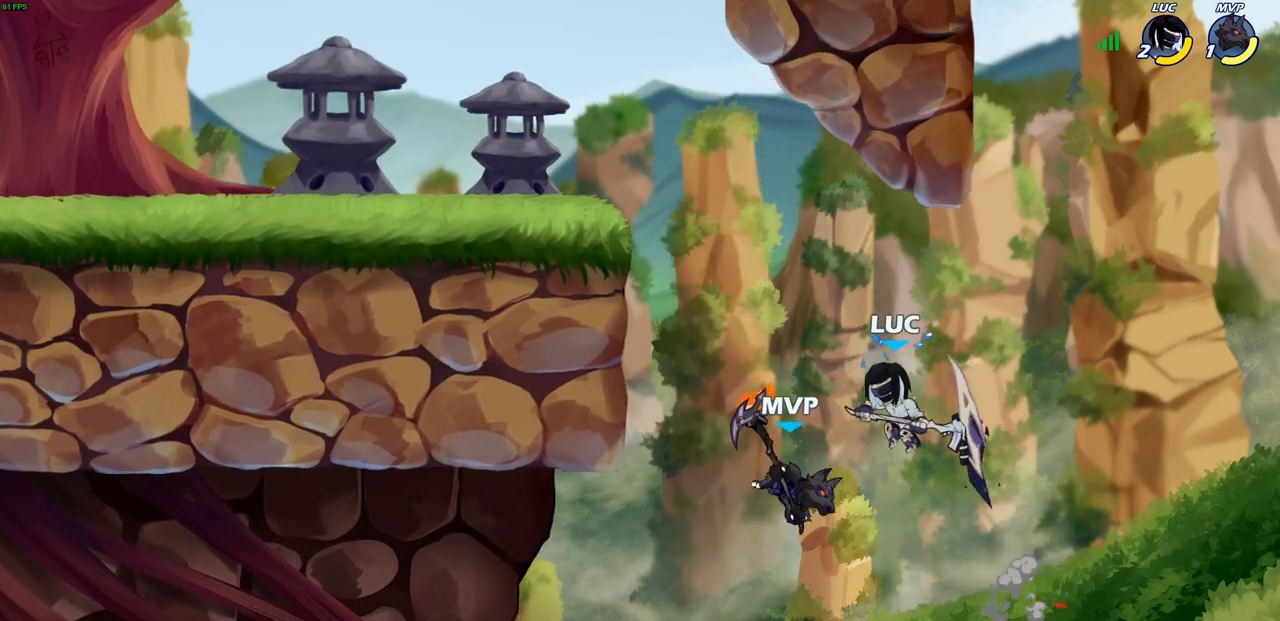
{"buttons": [], "left_stick": "up-left", "right_stick": "center", "events": [[367, "CROSS", "up"], [467, "left_stick", "up-left"]]}
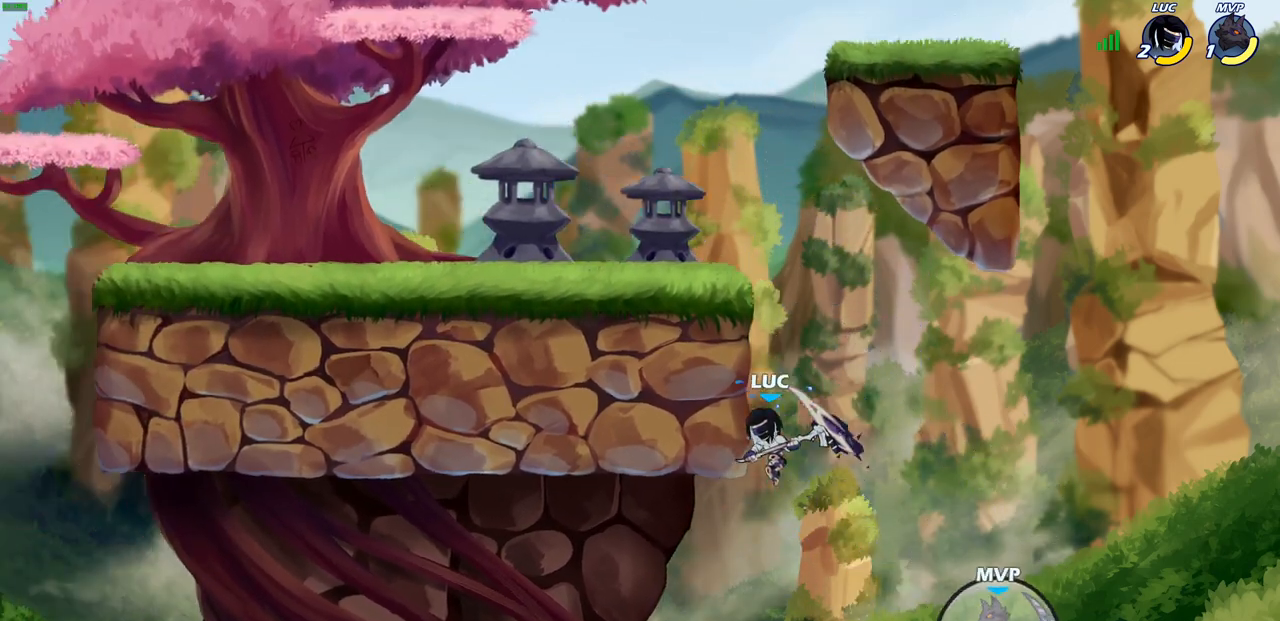
{"buttons": ["CROSS"], "left_stick": "up", "right_stick": "center", "events": [[150, "CROSS", "down"], [150, "left_stick", "up-right"], [283, "left_stick", "up-left"], [300, "CROSS", "up"], [383, "CROSS", "down"], [500, "left_stick", "up"]]}
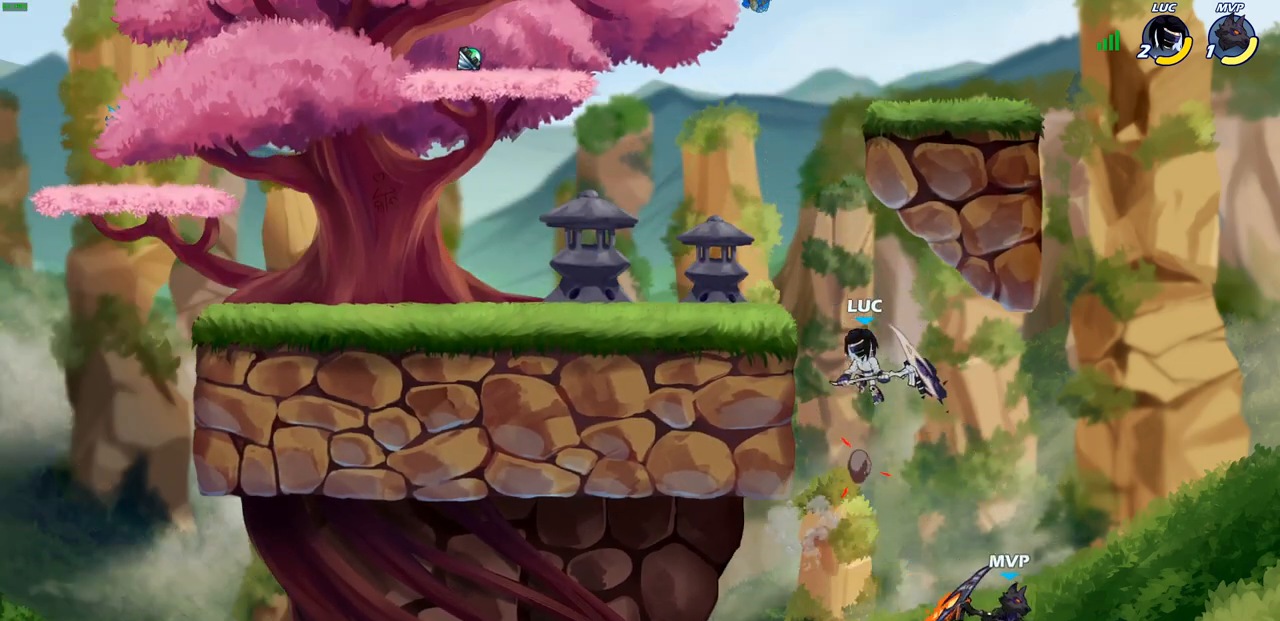
{"buttons": [], "left_stick": "left", "right_stick": "center", "events": [[67, "CROSS", "up"], [67, "left_stick", "center"], [350, "left_stick", "up-left"], [417, "left_stick", "left"]]}
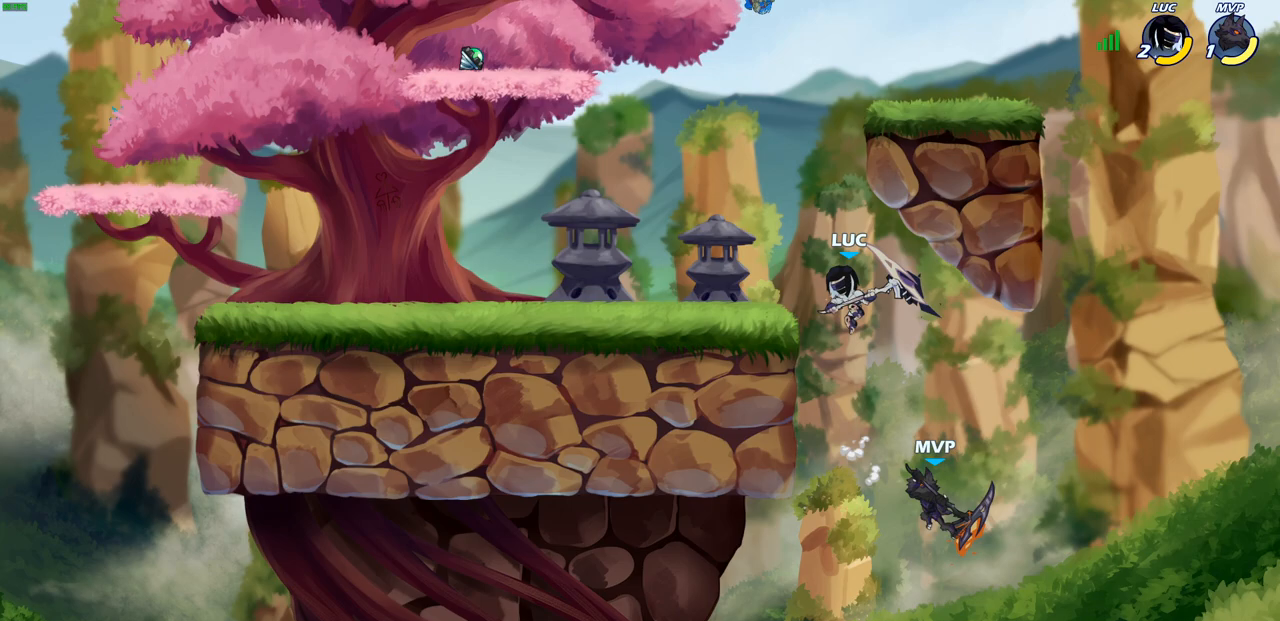
{"buttons": [], "left_stick": "down-left", "right_stick": "center", "events": [[233, "CROSS", "down"], [300, "left_stick", "up-right"], [367, "CROSS", "up"], [400, "left_stick", "down-left"]]}
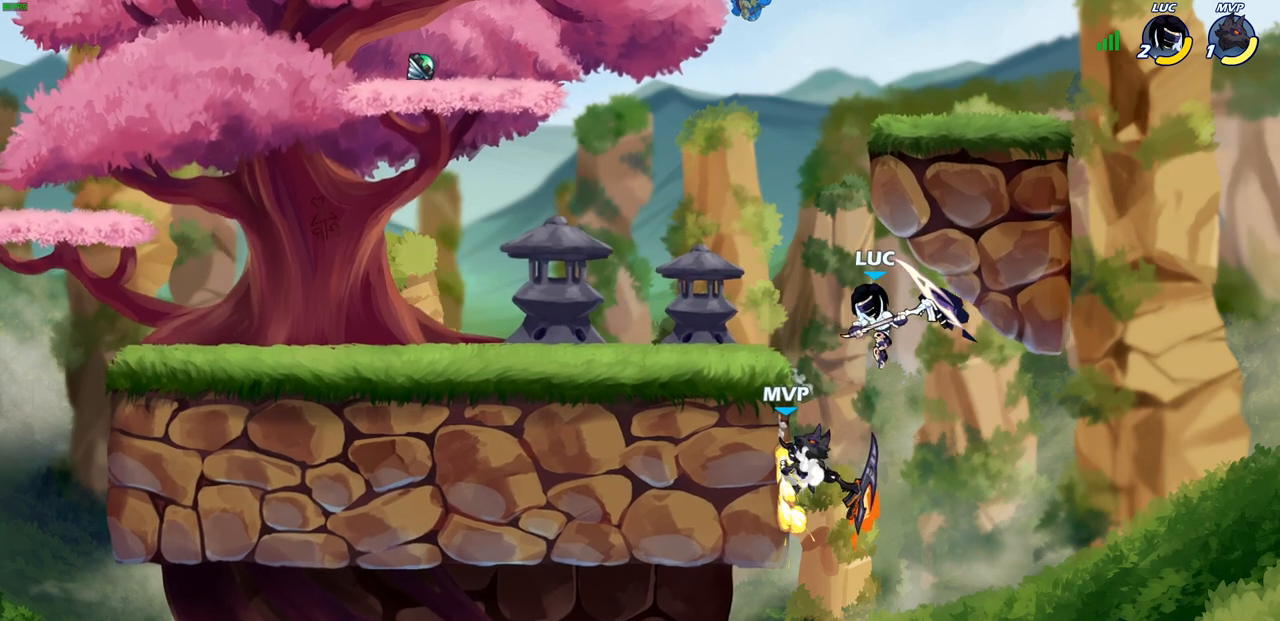
{"buttons": [], "left_stick": "up-left", "right_stick": "center", "events": [[33, "SQUARE", "down"], [100, "left_stick", "down-right"], [133, "SQUARE", "up"], [350, "left_stick", "right"], [500, "left_stick", "up-left"]]}
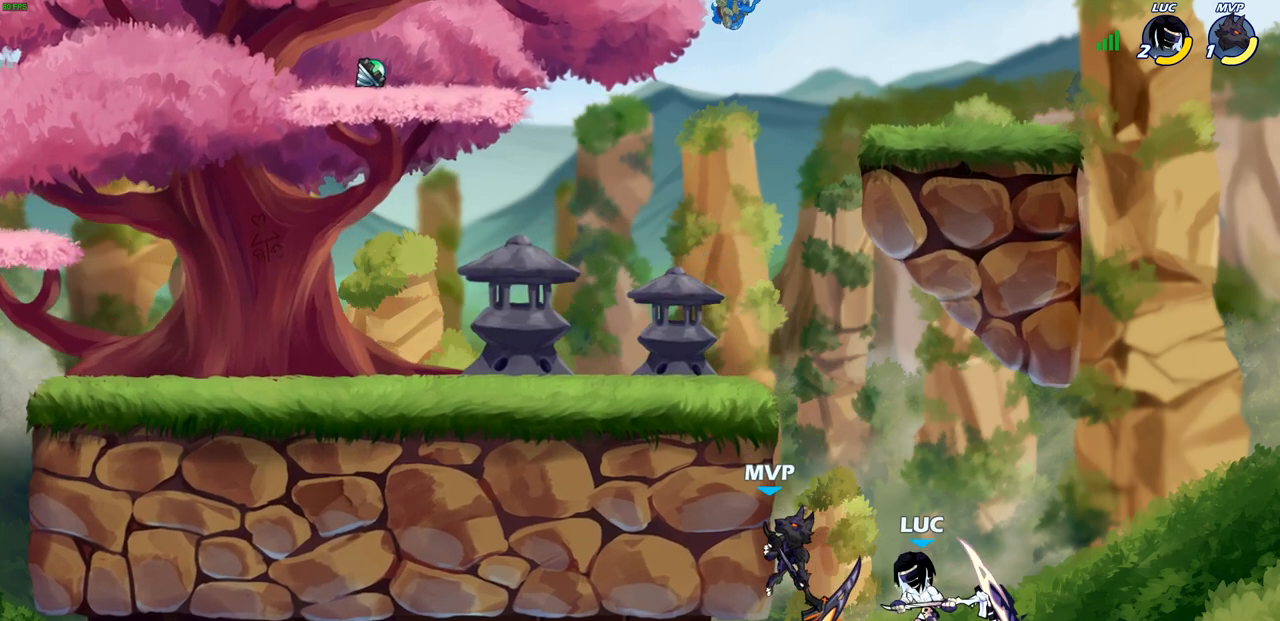
{"buttons": [], "left_stick": "up-left", "right_stick": "center", "events": [[67, "CIRCLE", "down"], [100, "left_stick", "center"], [167, "CIRCLE", "up"], [367, "left_stick", "up-left"]]}
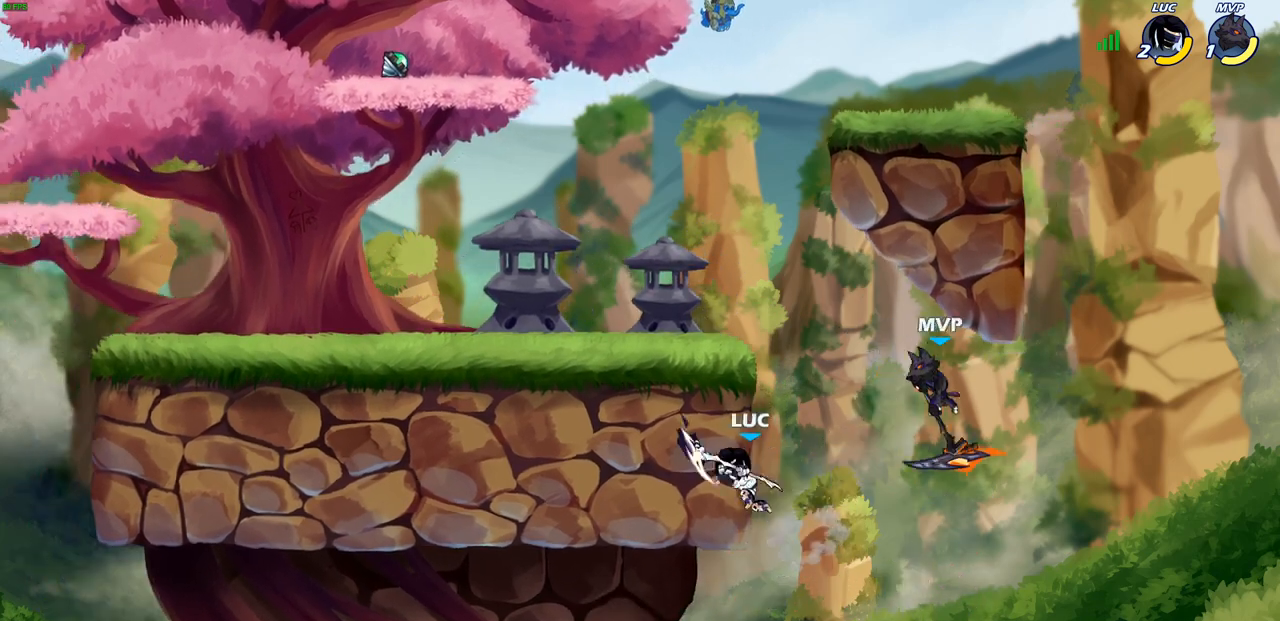
{"buttons": [], "left_stick": "right", "right_stick": "center", "events": [[167, "left_stick", "up-right"], [283, "CROSS", "down"], [283, "left_stick", "right"], [300, "SQUARE", "down"], [317, "CROSS", "up"], [317, "right_stick", "down-left"], [367, "SQUARE", "up"], [367, "right_stick", "center"]]}
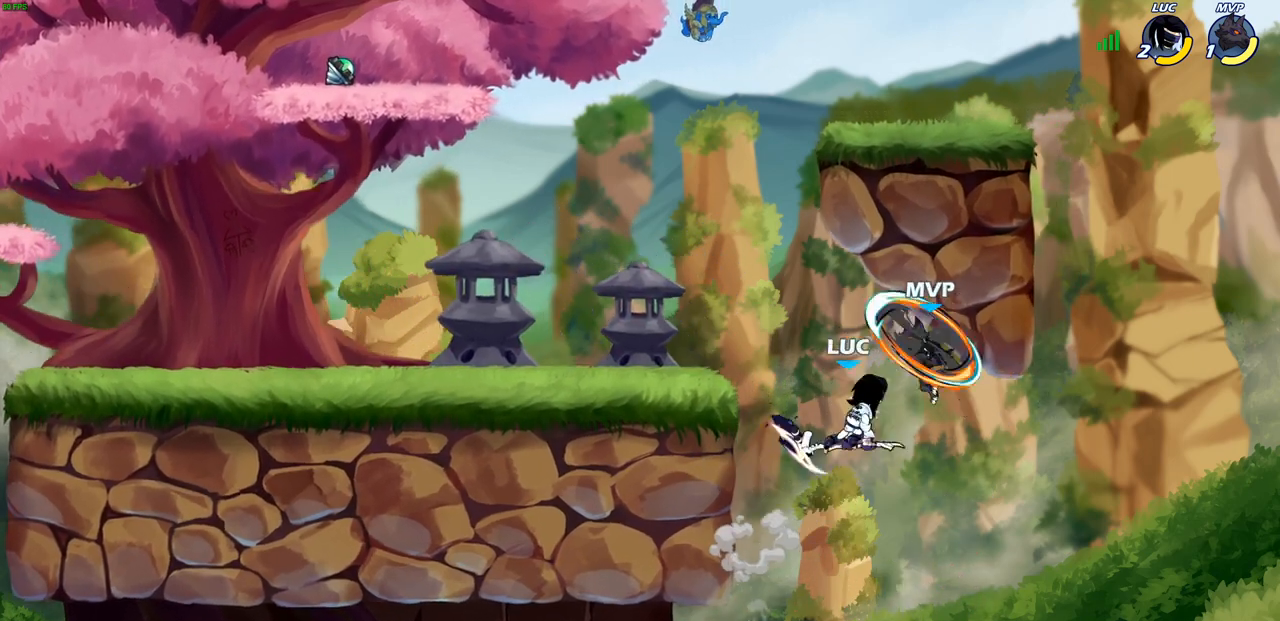
{"buttons": [], "left_stick": "down-left", "right_stick": "center", "events": [[67, "left_stick", "up"], [183, "left_stick", "left"], [450, "left_stick", "down-left"]]}
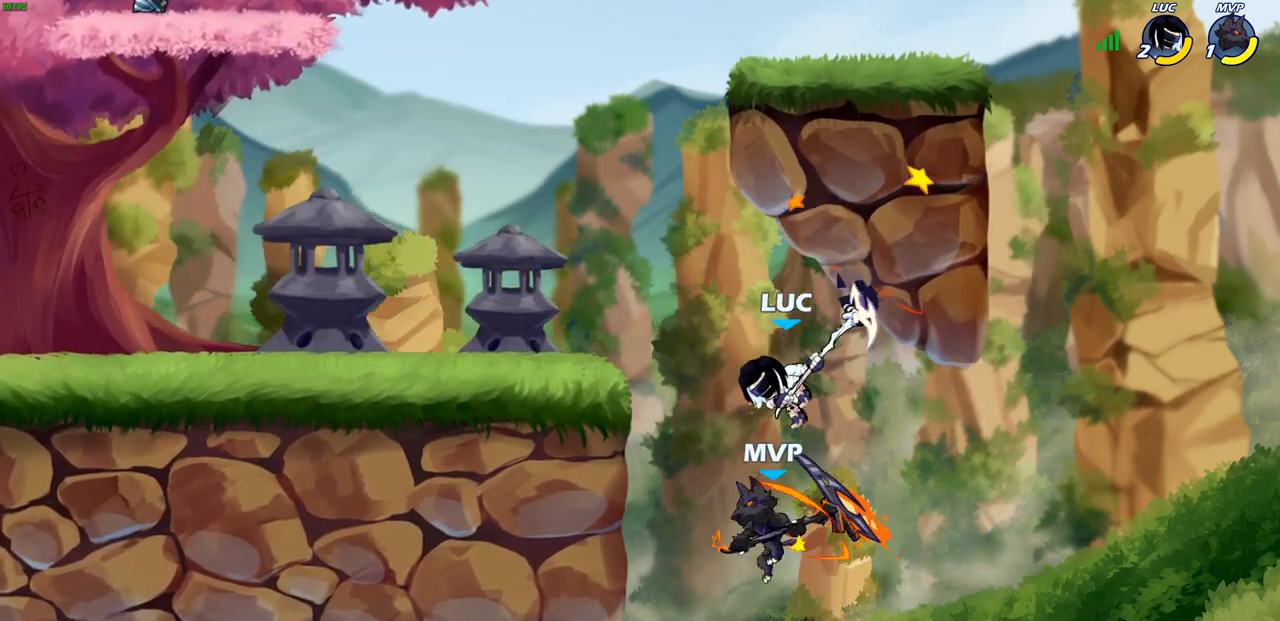
{"buttons": [], "left_stick": "center", "right_stick": "center", "events": [[17, "SQUARE", "down"], [17, "right_stick", "down-left"], [83, "SQUARE", "up"], [100, "right_stick", "center"], [133, "left_stick", "center"]]}
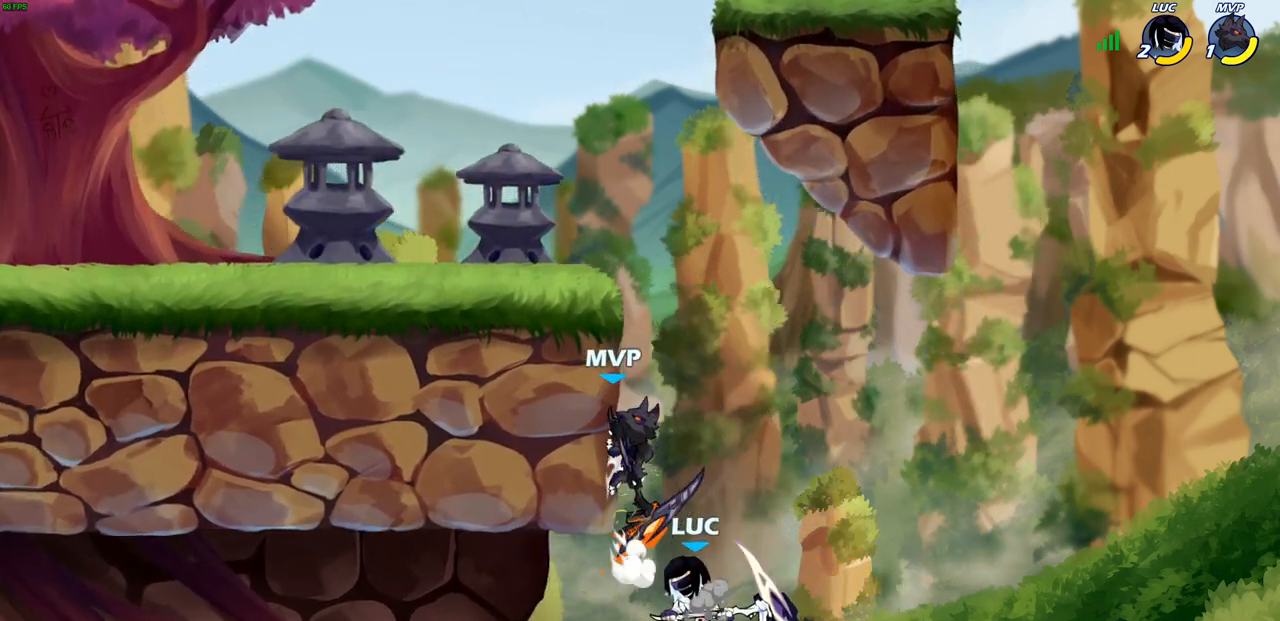
{"buttons": [], "left_stick": "center", "right_stick": "center", "events": [[67, "CROSS", "down"], [200, "CIRCLE", "down"], [200, "CROSS", "up"], [333, "CIRCLE", "up"]]}
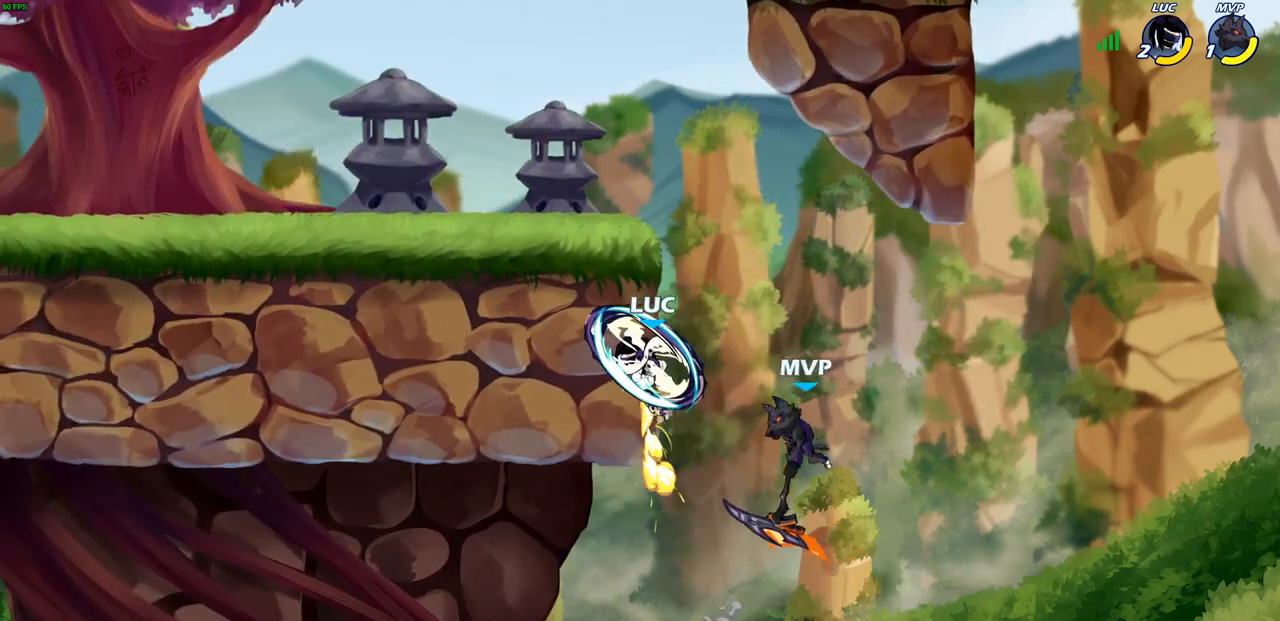
{"buttons": [], "left_stick": "up-left", "right_stick": "center", "events": [[50, "left_stick", "up-left"], [367, "CROSS", "down"], [400, "left_stick", "up"], [500, "CROSS", "up"], [500, "left_stick", "up-left"]]}
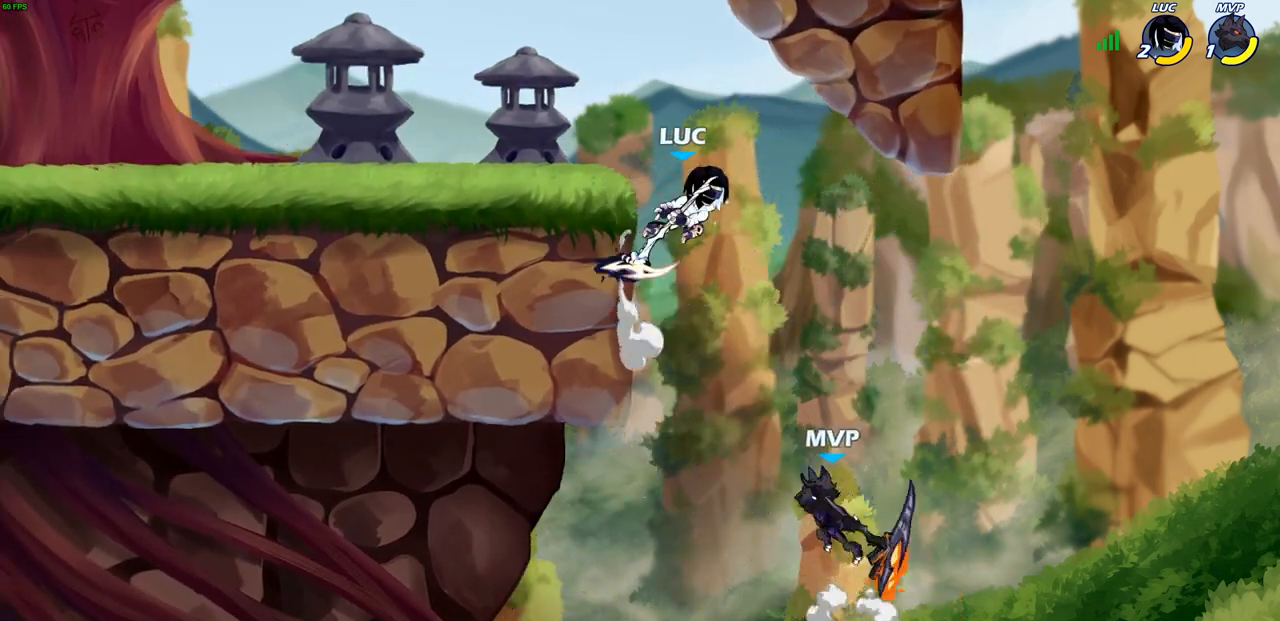
{"buttons": ["CIRCLE"], "left_stick": "down-left", "right_stick": "center", "events": [[200, "left_stick", "down-left"], [283, "CIRCLE", "down"]]}
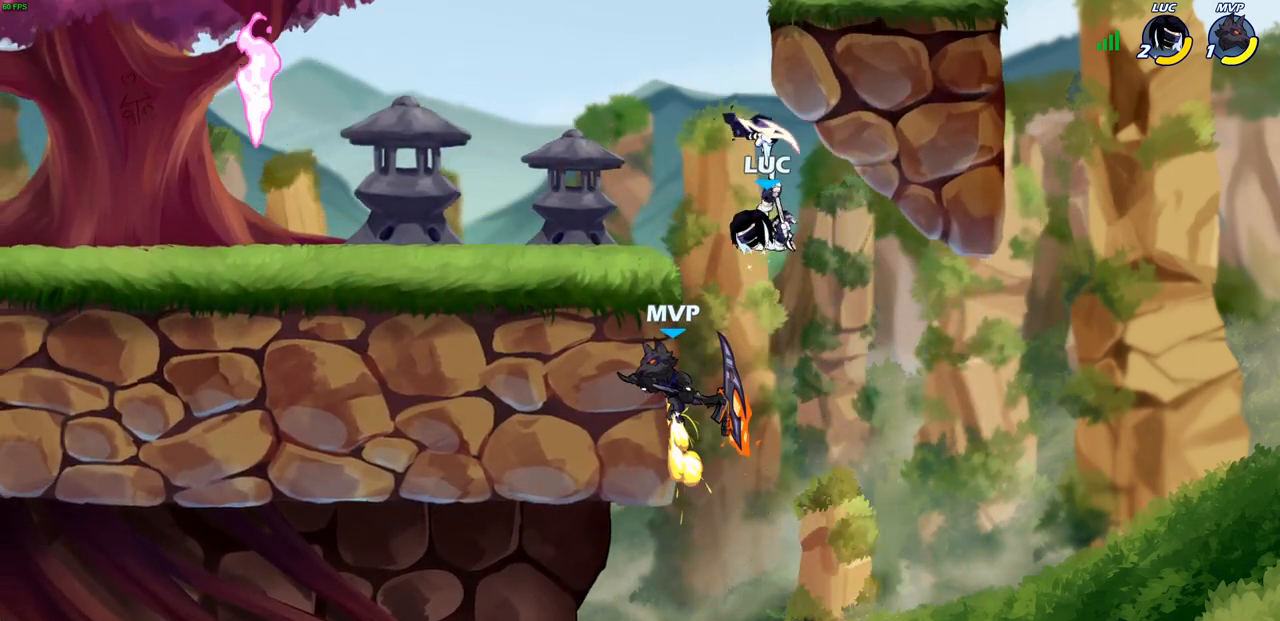
{"buttons": ["CIRCLE"], "left_stick": "up", "right_stick": "center", "events": [[17, "CIRCLE", "up"], [100, "left_stick", "center"], [233, "left_stick", "left"], [300, "left_stick", "up-left"], [400, "left_stick", "up"], [467, "CIRCLE", "down"]]}
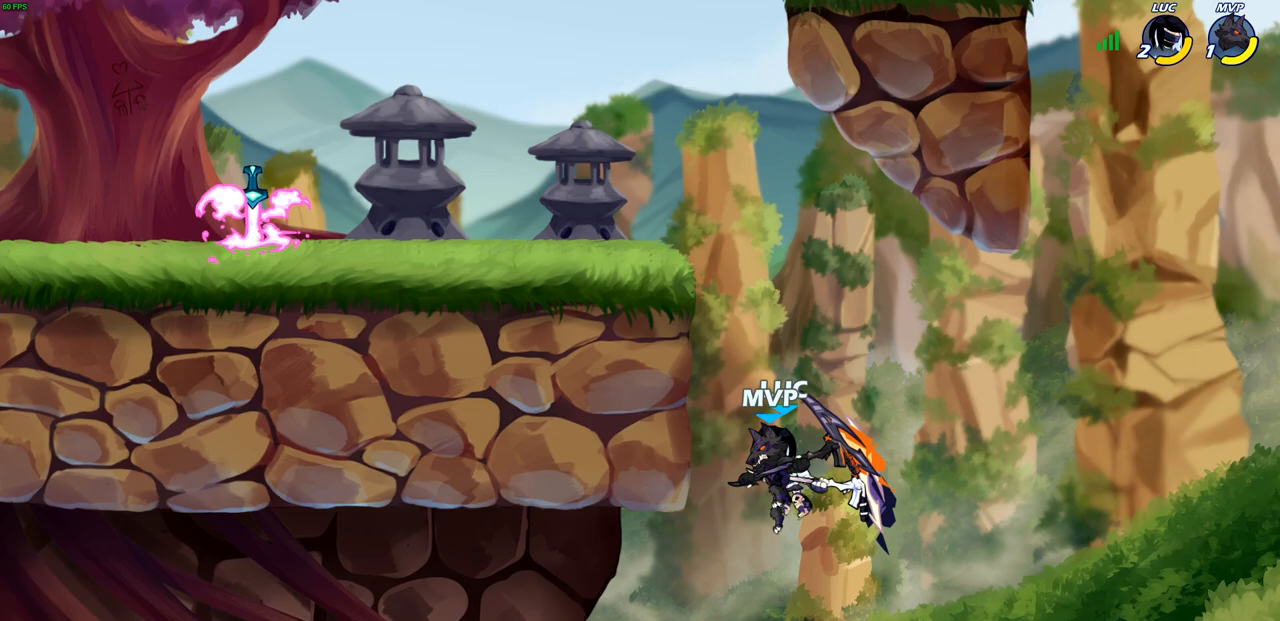
{"buttons": [], "left_stick": "center", "right_stick": "center", "events": [[83, "CIRCLE", "up"], [133, "left_stick", "center"]]}
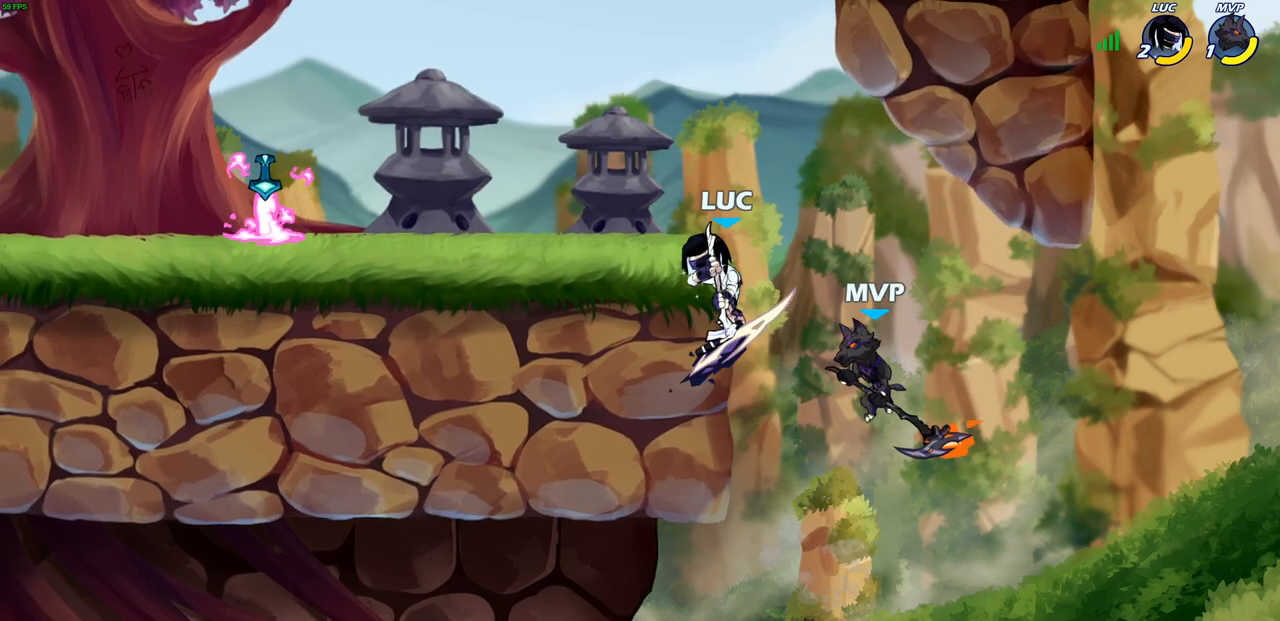
{"buttons": ["CROSS"], "left_stick": "up-left", "right_stick": "center", "events": [[83, "left_stick", "right"], [150, "CROSS", "down"], [200, "left_stick", "up-left"], [333, "CROSS", "up"], [400, "CROSS", "down"]]}
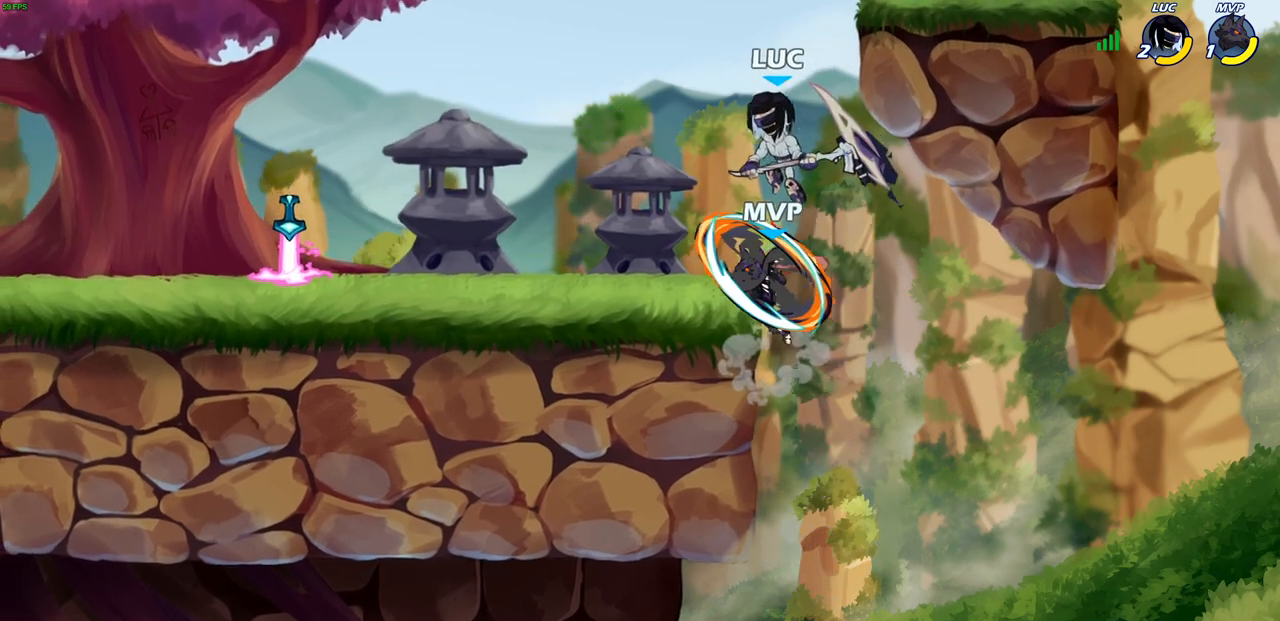
{"buttons": ["L3"], "left_stick": "left", "right_stick": "center", "events": [[67, "CROSS", "up"], [133, "left_stick", "down-left"], [283, "SQUARE", "down"], [383, "SQUARE", "up"], [400, "L3", "down"], [467, "left_stick", "left"]]}
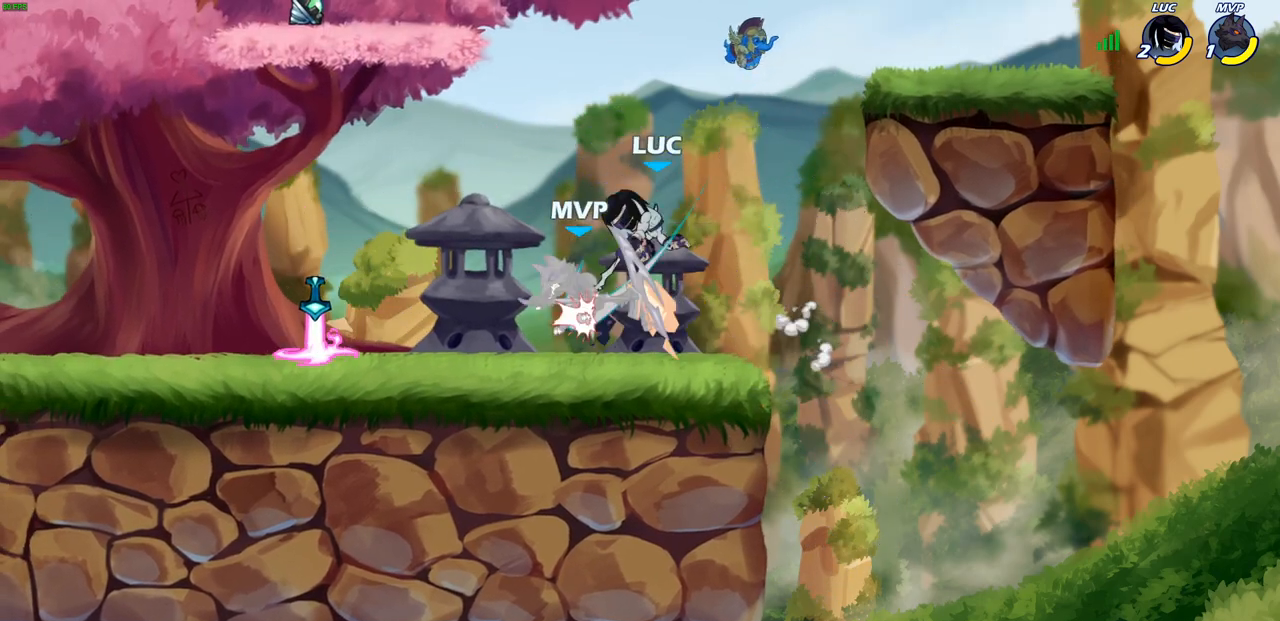
{"buttons": [], "left_stick": "left", "right_stick": "center", "events": [[67, "L3", "up"]]}
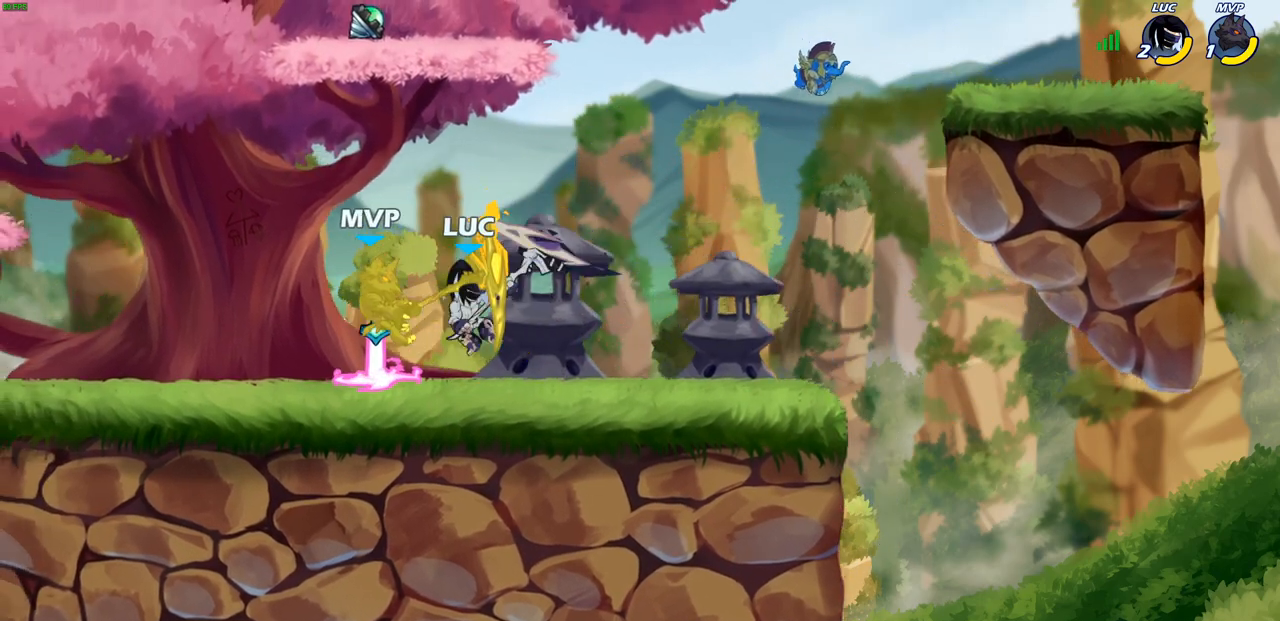
{"buttons": [], "left_stick": "center", "right_stick": "center", "events": [[33, "left_stick", "center"], [117, "CIRCLE", "down"], [183, "CIRCLE", "up"]]}